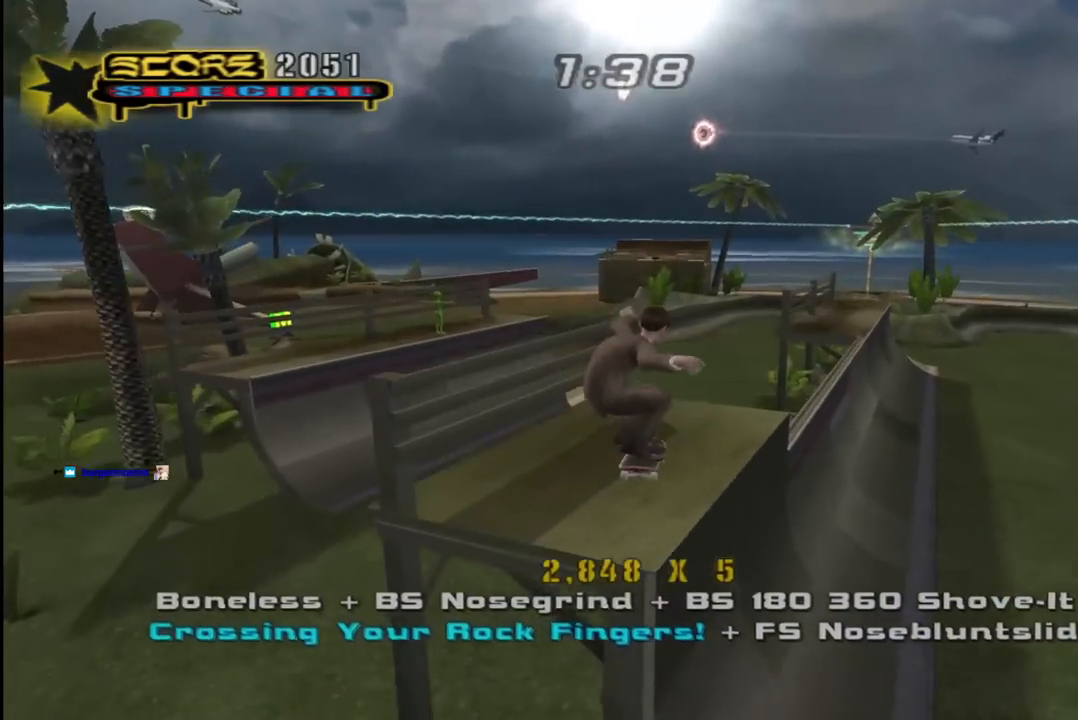
Gameplay with a controller (PlayStation layout); each line is a JSON object with the inputs held at the frame after it. "events" lists button and stick changes between this image and that frame as [ms after this image, input, new state], when the widget could be followed in between.
{"buttons": ["CROSS", "TRIANGLE"], "left_stick": "center", "right_stick": "center", "events": [[183, "L1", "up"], [283, "DPAD_DOWN", "up"], [283, "DPAD_RIGHT", "up"], [383, "R1", "up"]]}
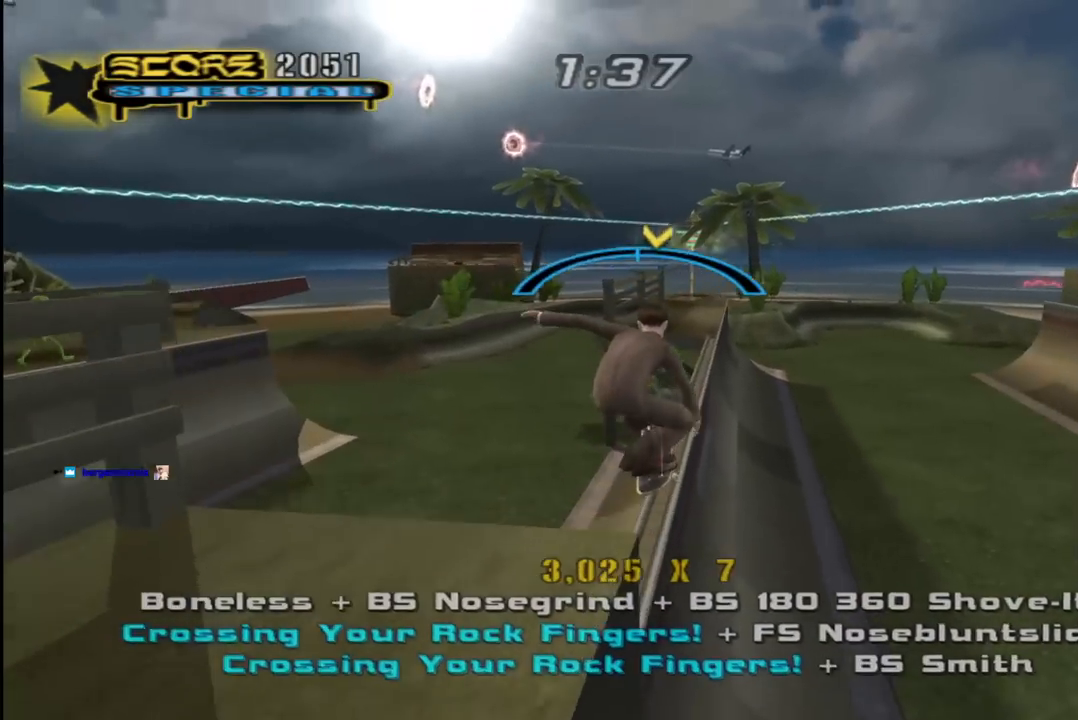
{"buttons": ["CROSS", "TRIANGLE"], "left_stick": "center", "right_stick": "center", "events": [[33, "TRIANGLE", "up"], [83, "DPAD_LEFT", "down"], [167, "TRIANGLE", "down"], [183, "DPAD_LEFT", "up"]]}
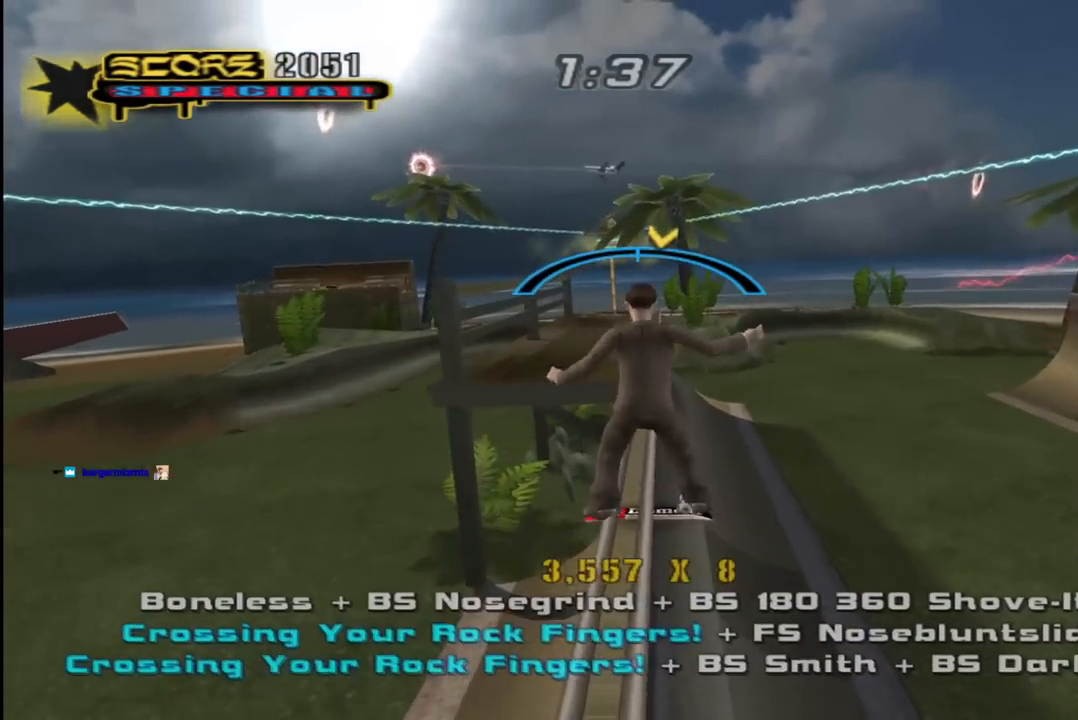
{"buttons": ["CROSS"], "left_stick": "center", "right_stick": "center", "events": [[100, "DPAD_LEFT", "down"], [200, "DPAD_LEFT", "up"], [200, "TRIANGLE", "up"], [417, "DPAD_RIGHT", "down"], [483, "DPAD_RIGHT", "up"]]}
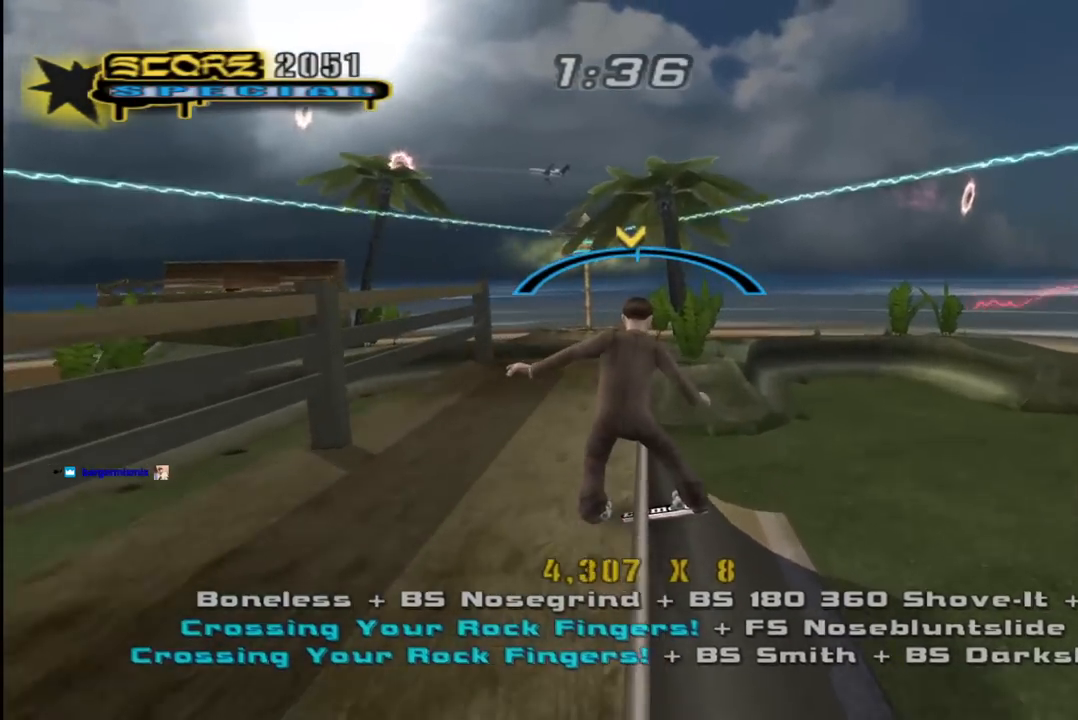
{"buttons": ["SQUARE", "R1", "DPAD_UP"], "left_stick": "center", "right_stick": "center", "events": [[167, "DPAD_UP", "down"], [217, "R1", "down"], [217, "SQUARE", "down"], [250, "CROSS", "up"], [333, "SQUARE", "up"], [400, "DPAD_UP", "up"], [400, "SQUARE", "down"], [467, "DPAD_UP", "down"]]}
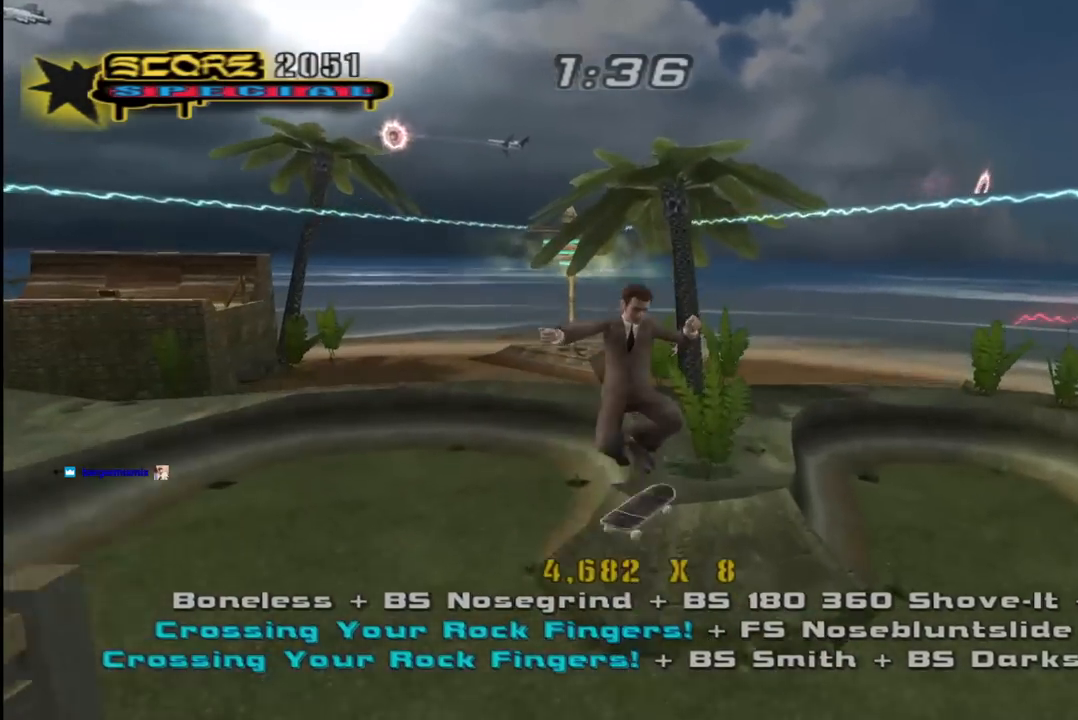
{"buttons": ["TRIANGLE", "R1", "DPAD_UP"], "left_stick": "center", "right_stick": "center", "events": [[67, "DPAD_UP", "up"], [67, "SQUARE", "up"], [133, "DPAD_UP", "down"], [217, "DPAD_UP", "up"], [233, "TRIANGLE", "down"], [283, "DPAD_UP", "down"]]}
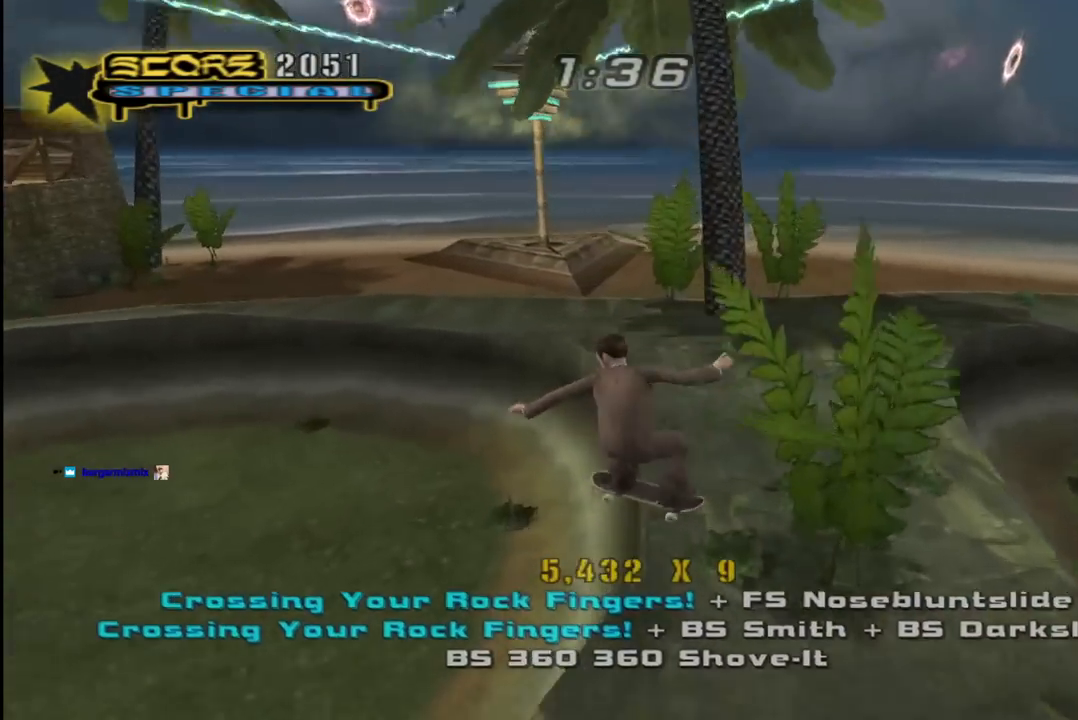
{"buttons": ["CROSS"], "left_stick": "center", "right_stick": "center", "events": [[83, "DPAD_UP", "up"], [217, "CROSS", "down"], [217, "DPAD_RIGHT", "down"], [233, "TRIANGLE", "up"], [267, "DPAD_RIGHT", "up"], [267, "R1", "up"]]}
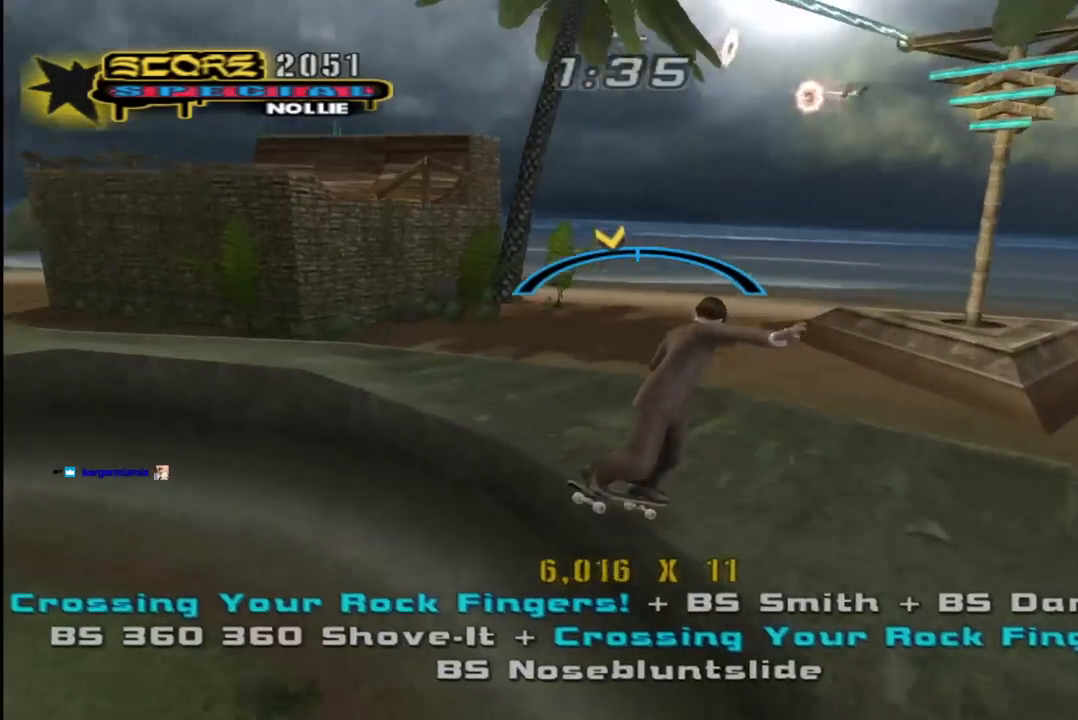
{"buttons": ["CROSS"], "left_stick": "center", "right_stick": "center", "events": []}
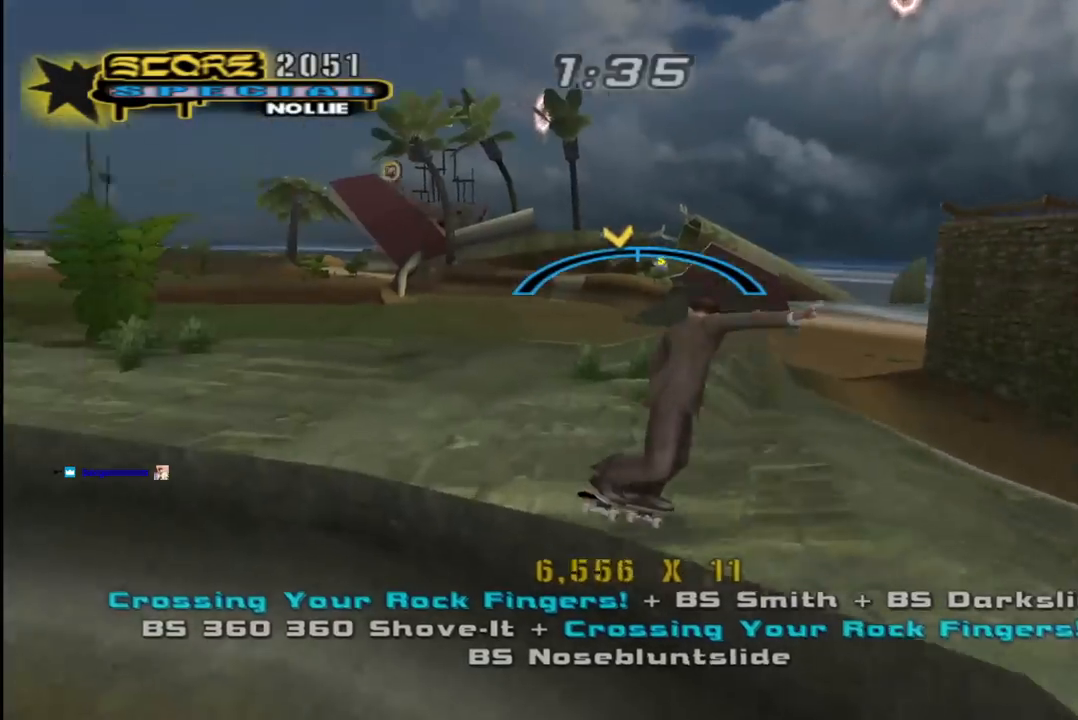
{"buttons": ["CROSS"], "left_stick": "center", "right_stick": "center", "events": []}
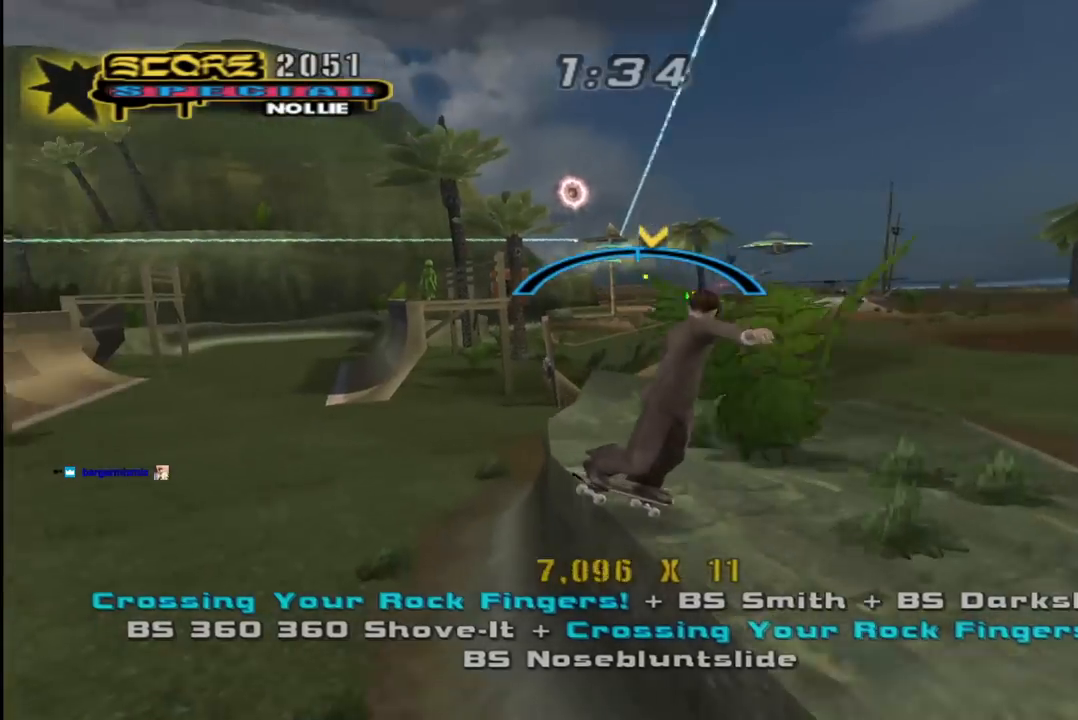
{"buttons": ["CROSS", "DPAD_UP", "DPAD_LEFT"], "left_stick": "center", "right_stick": "center", "events": [[417, "DPAD_LEFT", "down"], [433, "DPAD_UP", "down"]]}
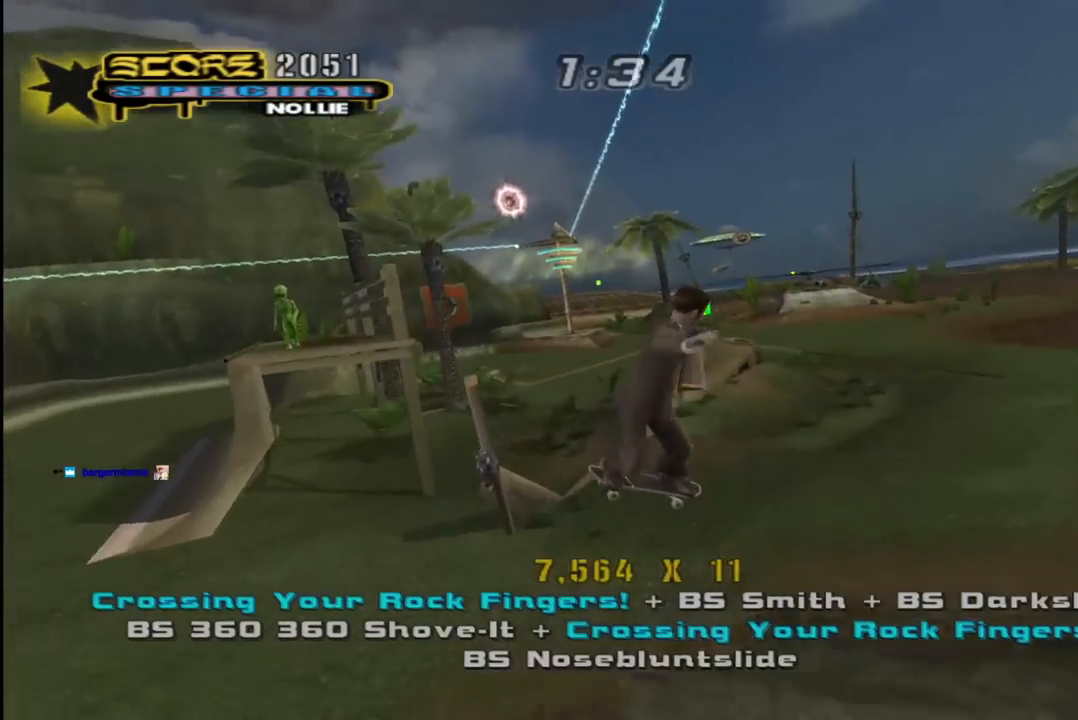
{"buttons": ["CROSS"], "left_stick": "center", "right_stick": "center", "events": [[83, "DPAD_UP", "up"], [117, "CROSS", "up"], [117, "DPAD_LEFT", "up"], [217, "CROSS", "down"]]}
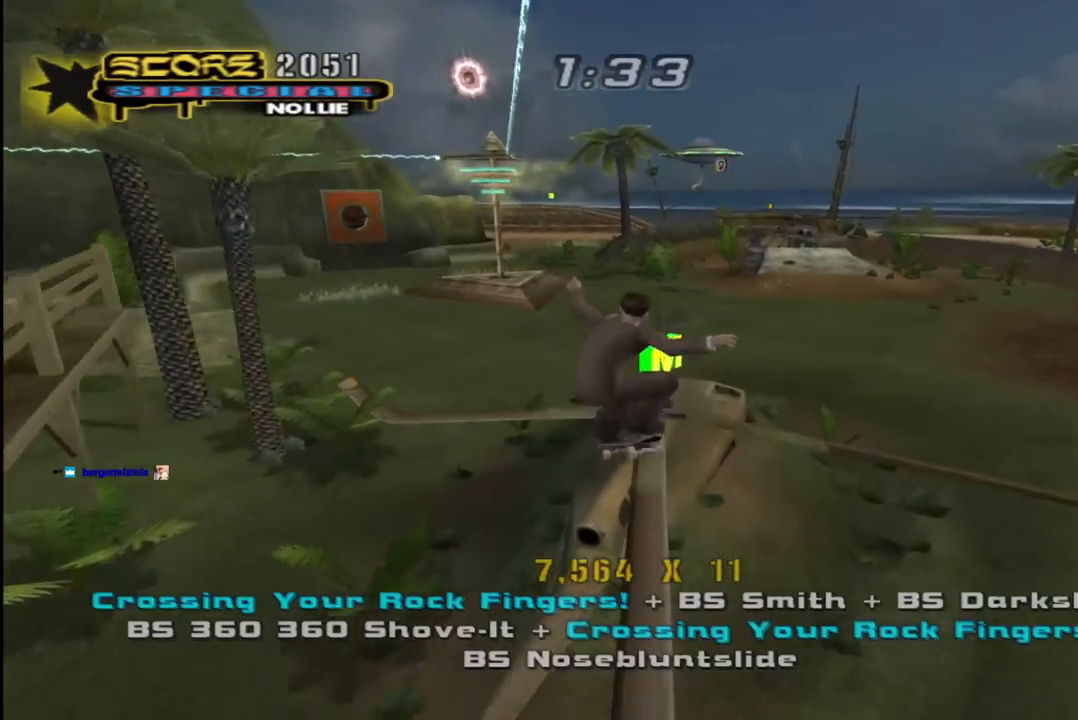
{"buttons": ["CROSS", "TRIANGLE"], "left_stick": "center", "right_stick": "center", "events": [[50, "TRIANGLE", "down"], [317, "DPAD_LEFT", "down"], [400, "DPAD_LEFT", "up"]]}
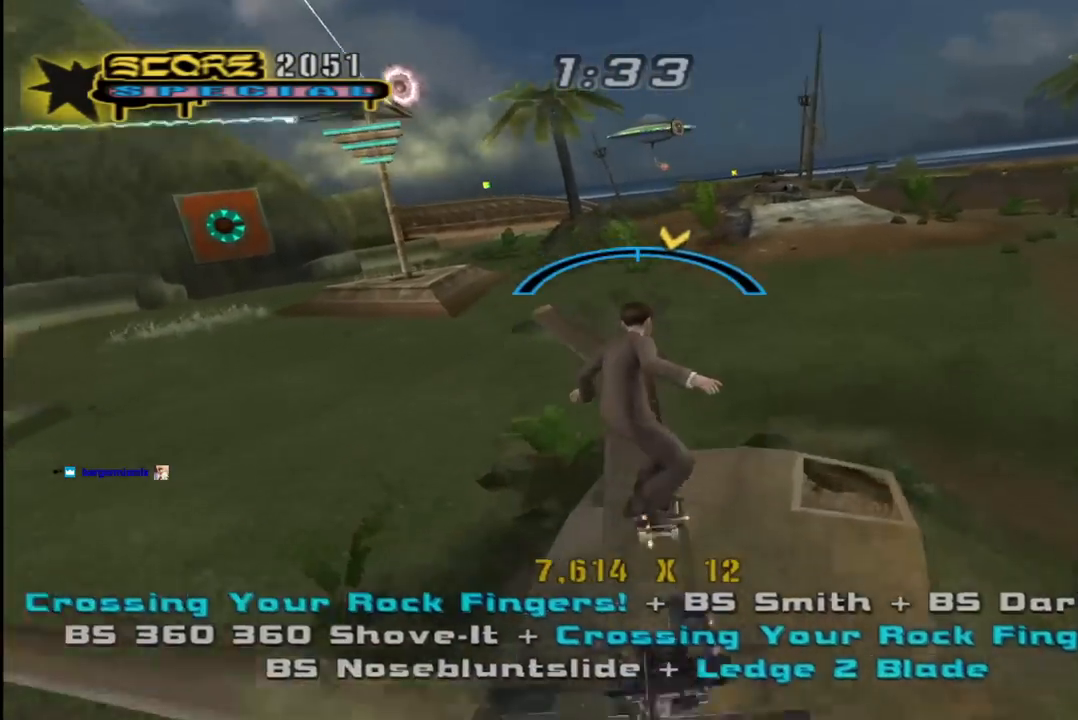
{"buttons": ["CROSS"], "left_stick": "center", "right_stick": "center", "events": [[83, "DPAD_RIGHT", "down"], [83, "TRIANGLE", "up"], [167, "DPAD_RIGHT", "up"], [233, "CROSS", "up"], [283, "CROSS", "down"]]}
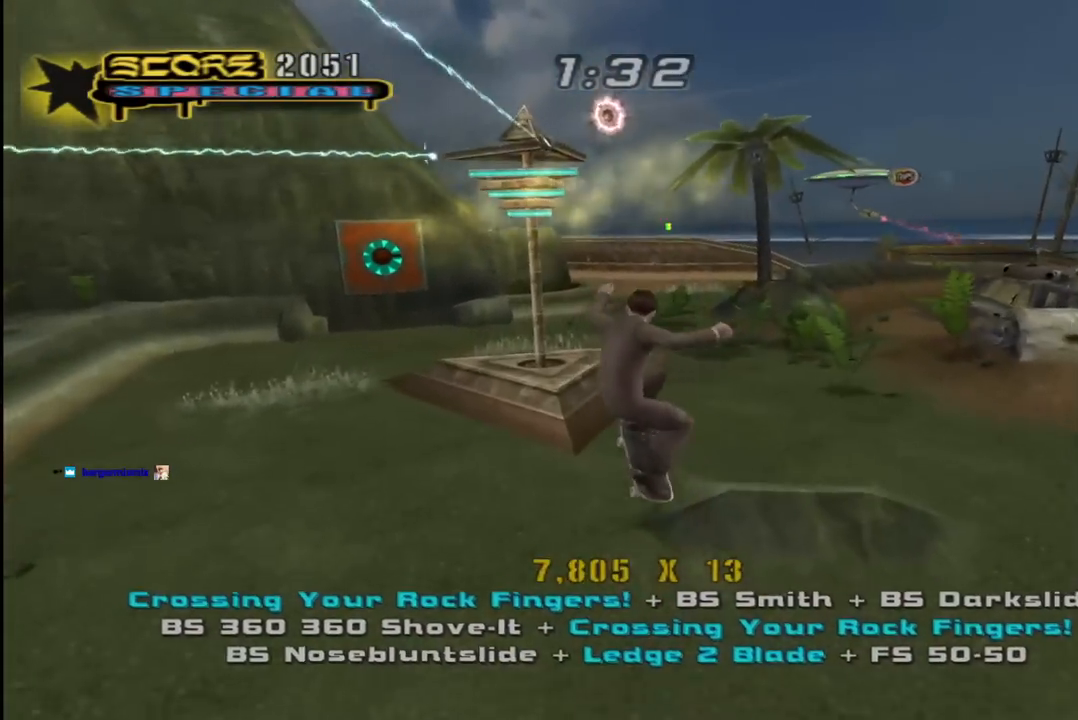
{"buttons": ["CROSS", "DPAD_UP"], "left_stick": "center", "right_stick": "center", "events": [[100, "DPAD_UP", "down"], [183, "DPAD_UP", "up"], [267, "DPAD_DOWN", "down"], [383, "DPAD_DOWN", "up"], [417, "DPAD_UP", "down"]]}
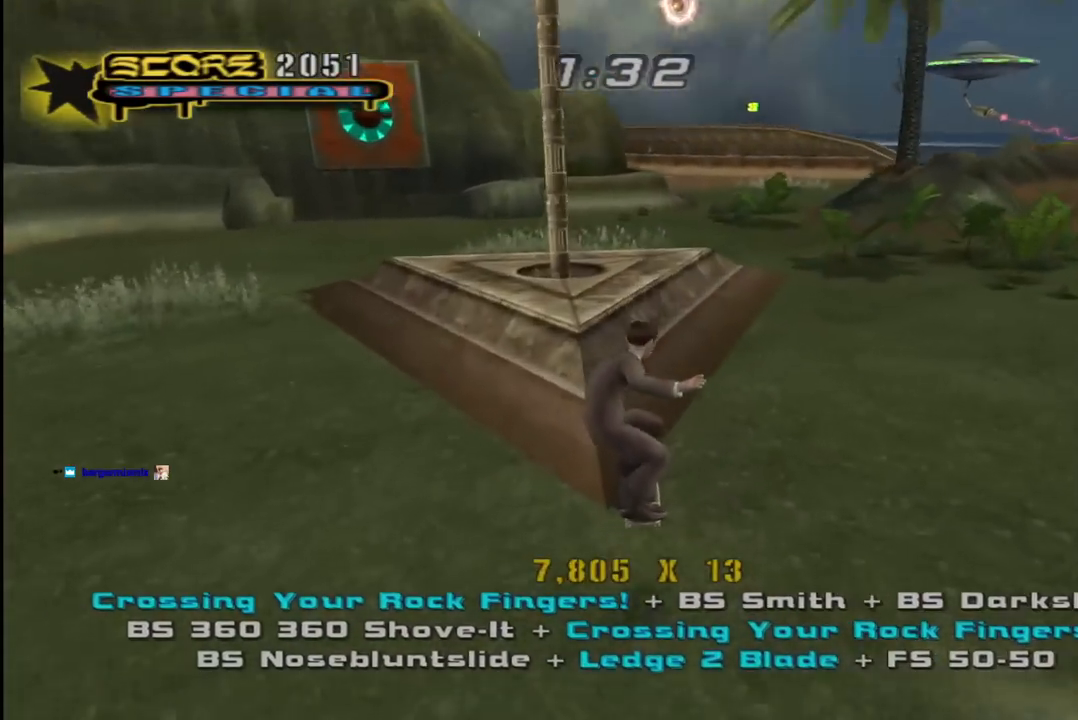
{"buttons": ["CROSS", "DPAD_UP"], "left_stick": "center", "right_stick": "center", "events": [[17, "DPAD_UP", "up"], [33, "DPAD_DOWN", "down"], [117, "DPAD_RIGHT", "down"], [133, "DPAD_DOWN", "up"], [133, "DPAD_RIGHT", "up"], [150, "DPAD_UP", "down"], [250, "TRIANGLE", "down"], [267, "CROSS", "up"], [267, "DPAD_UP", "up"], [417, "CROSS", "down"], [433, "DPAD_UP", "down"], [433, "TRIANGLE", "up"]]}
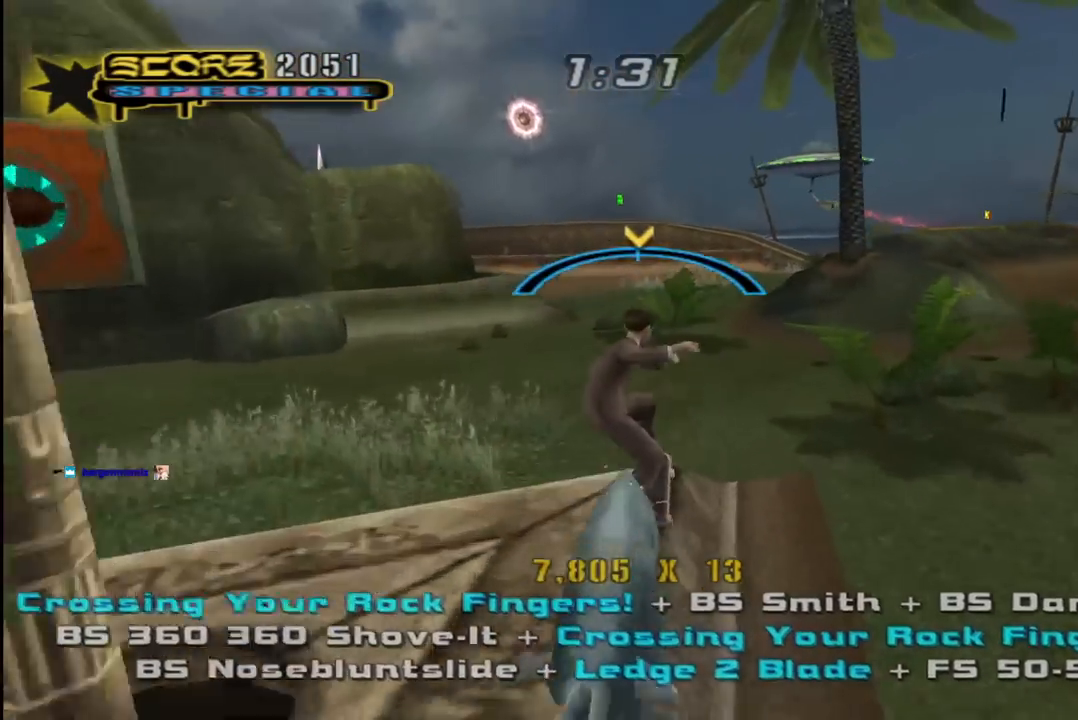
{"buttons": ["CROSS", "DPAD_UP"], "left_stick": "center", "right_stick": "center", "events": [[33, "CROSS", "up"], [33, "DPAD_UP", "up"], [100, "CROSS", "down"], [150, "DPAD_UP", "down"], [267, "DPAD_UP", "up"], [333, "DPAD_DOWN", "down"], [433, "DPAD_DOWN", "up"], [500, "DPAD_UP", "down"]]}
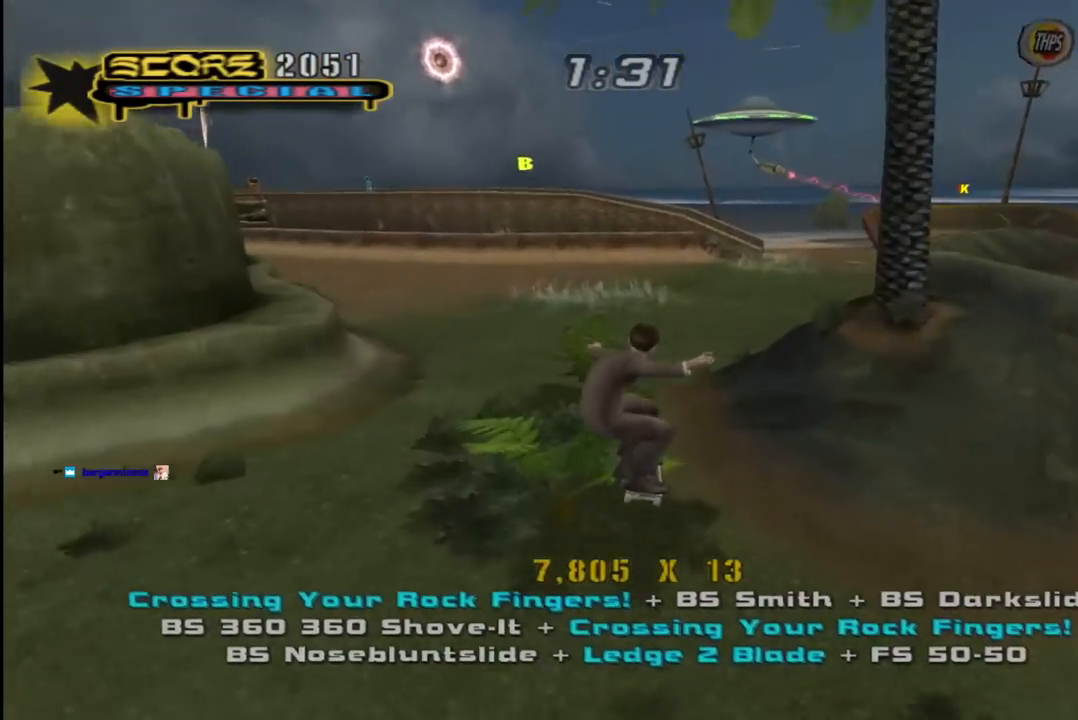
{"buttons": ["SQUARE", "L1"], "left_stick": "center", "right_stick": "center", "events": [[217, "DPAD_LEFT", "down"], [267, "SQUARE", "down"], [283, "CROSS", "up"], [283, "L1", "down"], [367, "SQUARE", "up"], [433, "DPAD_LEFT", "up"], [433, "SQUARE", "down"], [450, "DPAD_UP", "up"]]}
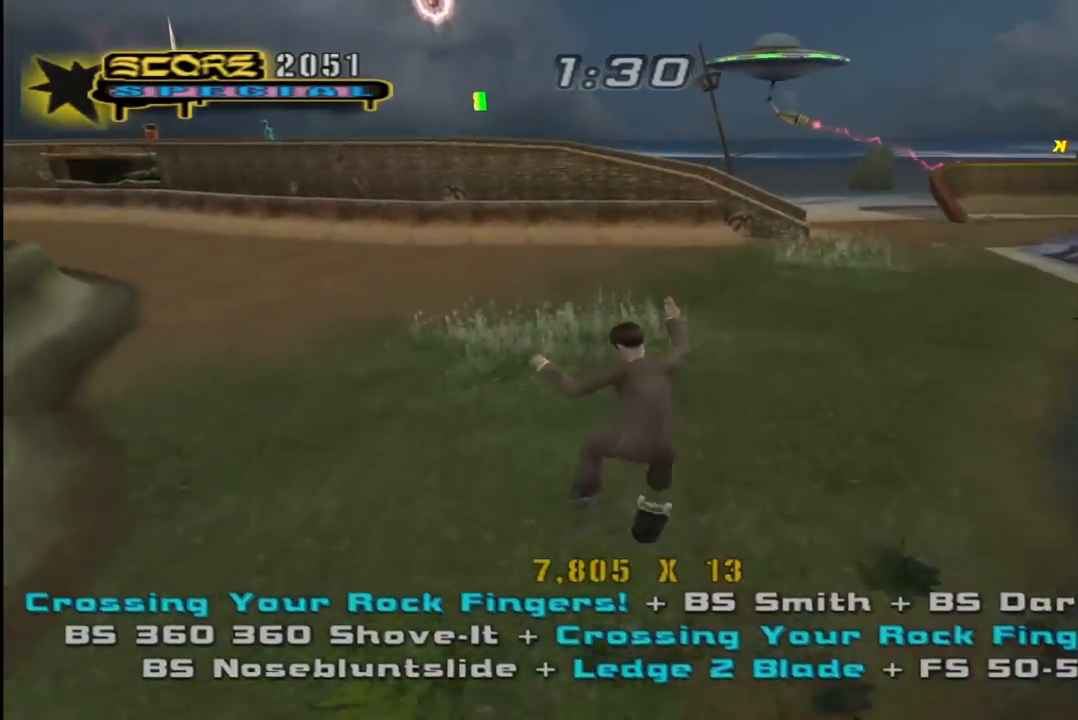
{"buttons": ["CROSS", "DPAD_UP"], "left_stick": "center", "right_stick": "center", "events": [[33, "DPAD_UP", "down"], [83, "CROSS", "down"], [100, "SQUARE", "up"], [133, "DPAD_UP", "up"], [200, "DPAD_DOWN", "down"], [250, "L1", "up"], [283, "DPAD_DOWN", "up"], [317, "DPAD_UP", "down"]]}
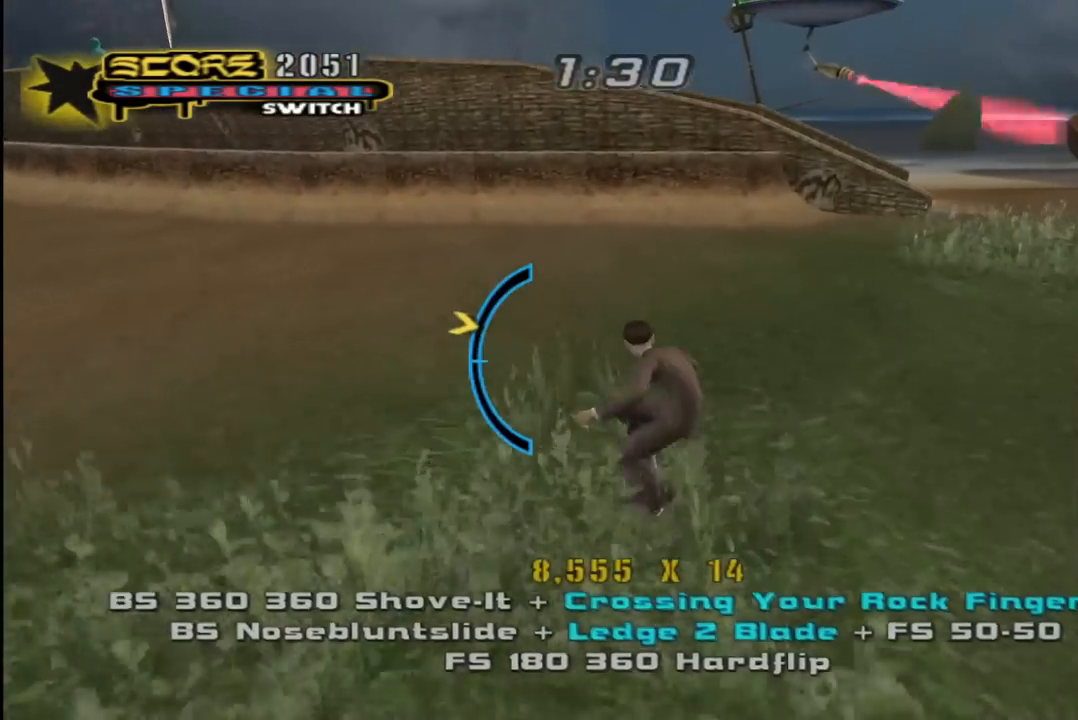
{"buttons": ["CROSS"], "left_stick": "center", "right_stick": "center", "events": [[50, "DPAD_UP", "up"], [100, "DPAD_DOWN", "down"], [133, "DPAD_LEFT", "down"], [200, "DPAD_DOWN", "up"], [233, "DPAD_LEFT", "up"], [317, "DPAD_DOWN", "down"], [383, "DPAD_DOWN", "up"]]}
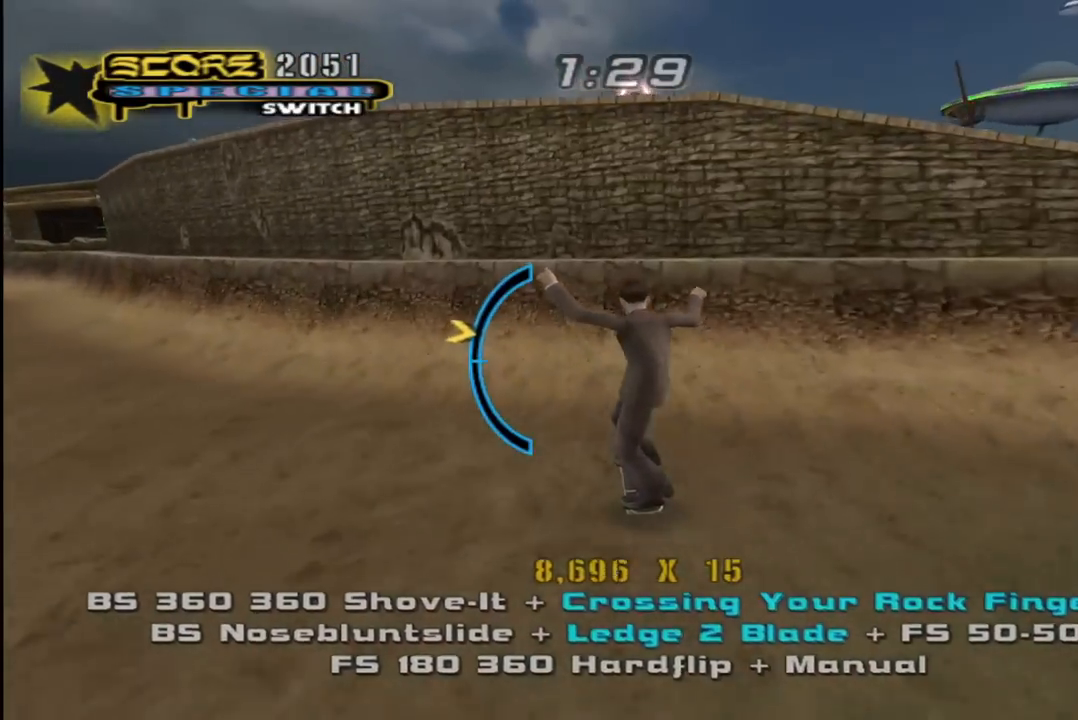
{"buttons": ["TRIANGLE", "L1", "R1", "DPAD_UP", "DPAD_RIGHT"], "left_stick": "center", "right_stick": "center", "events": [[67, "DPAD_UP", "down"], [183, "DPAD_UP", "up"], [283, "CROSS", "up"], [417, "DPAD_RIGHT", "down"], [433, "L1", "down"], [450, "DPAD_UP", "down"], [450, "R1", "down"], [483, "TRIANGLE", "down"]]}
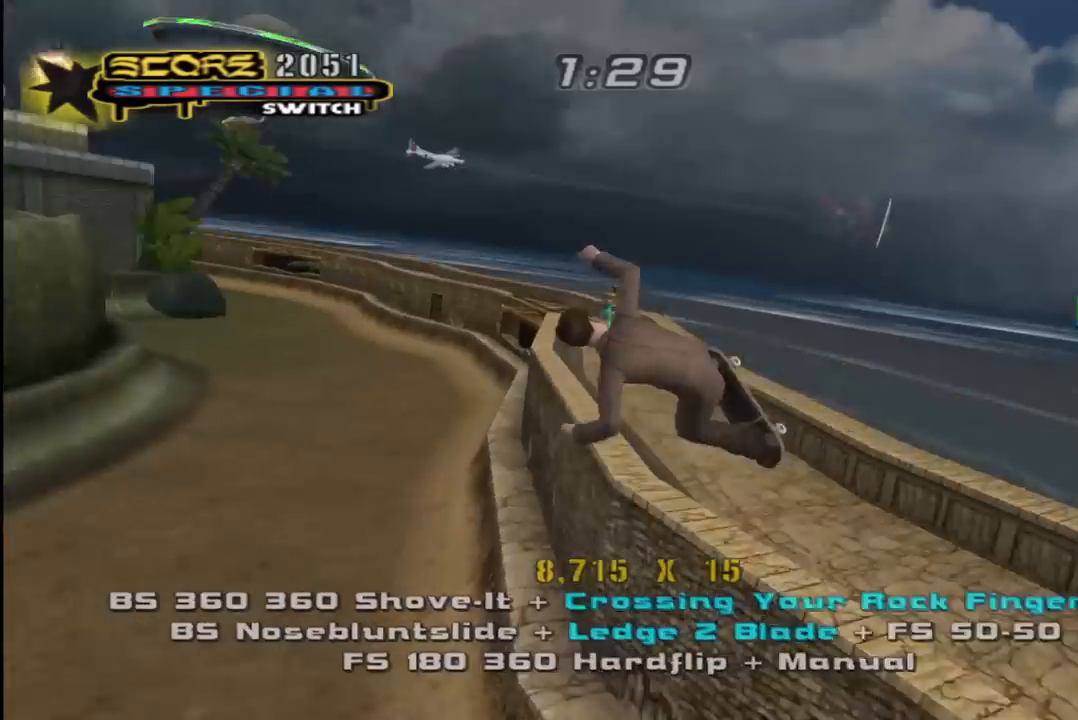
{"buttons": ["TRIANGLE", "DPAD_UP", "DPAD_RIGHT"], "left_stick": "center", "right_stick": "center", "events": [[117, "DPAD_RIGHT", "up"], [117, "DPAD_UP", "up"], [117, "L1", "up"], [150, "R1", "up"], [433, "DPAD_UP", "down"], [483, "DPAD_RIGHT", "down"]]}
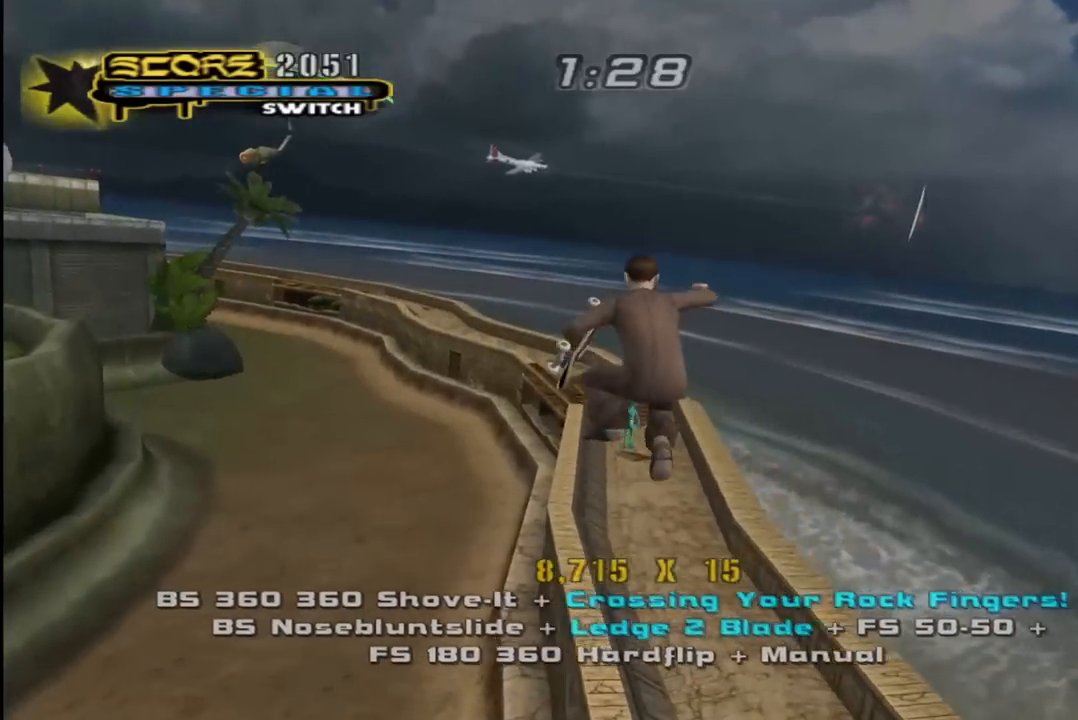
{"buttons": ["TRIANGLE"], "left_stick": "center", "right_stick": "center", "events": [[183, "DPAD_RIGHT", "up"], [283, "DPAD_RIGHT", "down"], [300, "DPAD_UP", "up"], [417, "DPAD_RIGHT", "up"]]}
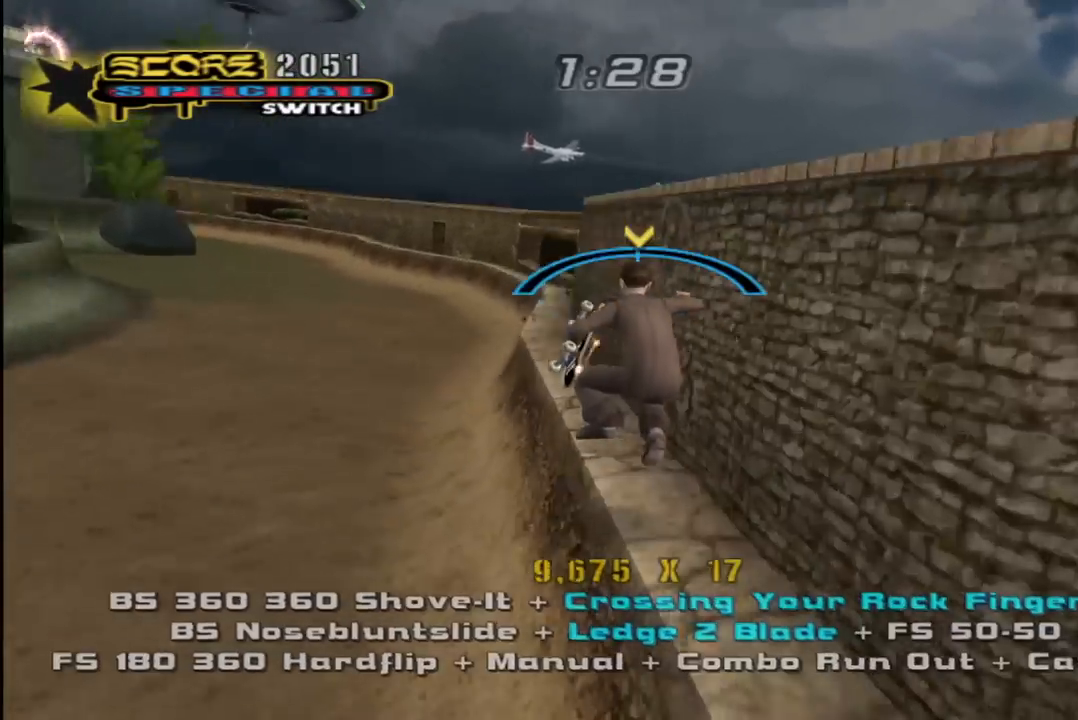
{"buttons": ["TRIANGLE", "L1", "DPAD_UP", "DPAD_RIGHT"], "left_stick": "center", "right_stick": "center", "events": [[117, "DPAD_UP", "down"], [217, "DPAD_RIGHT", "down"], [233, "CROSS", "down"], [233, "DPAD_RIGHT", "up"], [250, "DPAD_UP", "up"], [250, "TRIANGLE", "up"], [333, "DPAD_RIGHT", "down"], [333, "DPAD_UP", "down"], [350, "L1", "down"], [383, "CROSS", "up"], [383, "TRIANGLE", "down"]]}
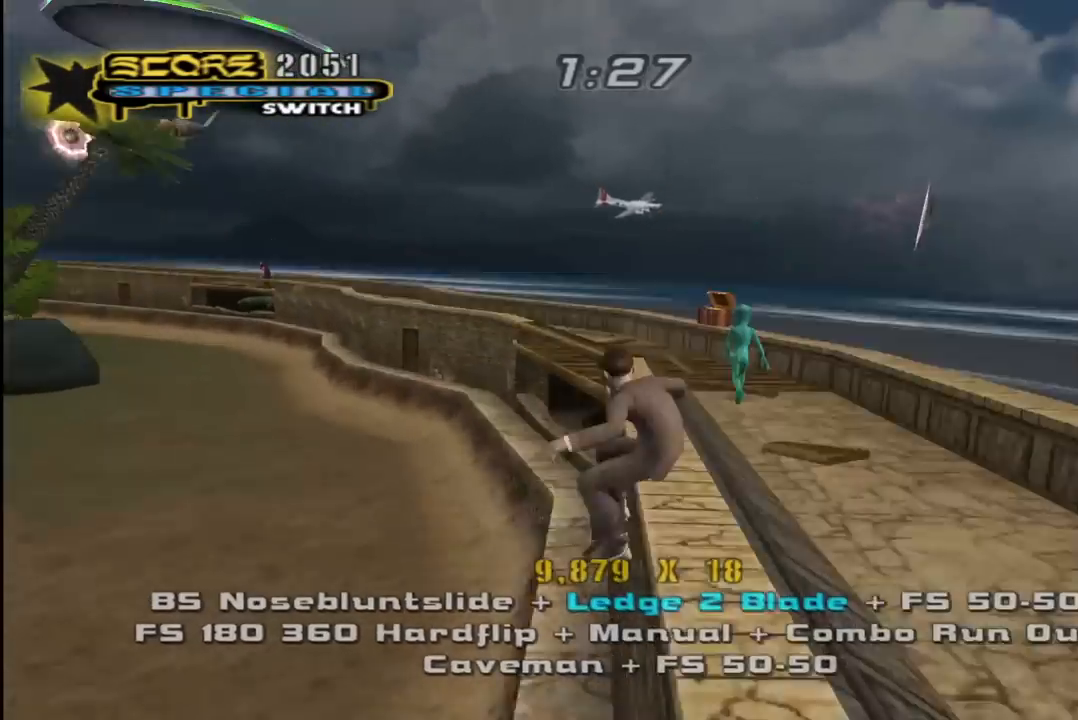
{"buttons": ["CROSS"], "left_stick": "center", "right_stick": "center", "events": [[33, "DPAD_RIGHT", "up"], [33, "DPAD_UP", "up"], [83, "L1", "up"], [417, "CROSS", "down"], [433, "TRIANGLE", "up"]]}
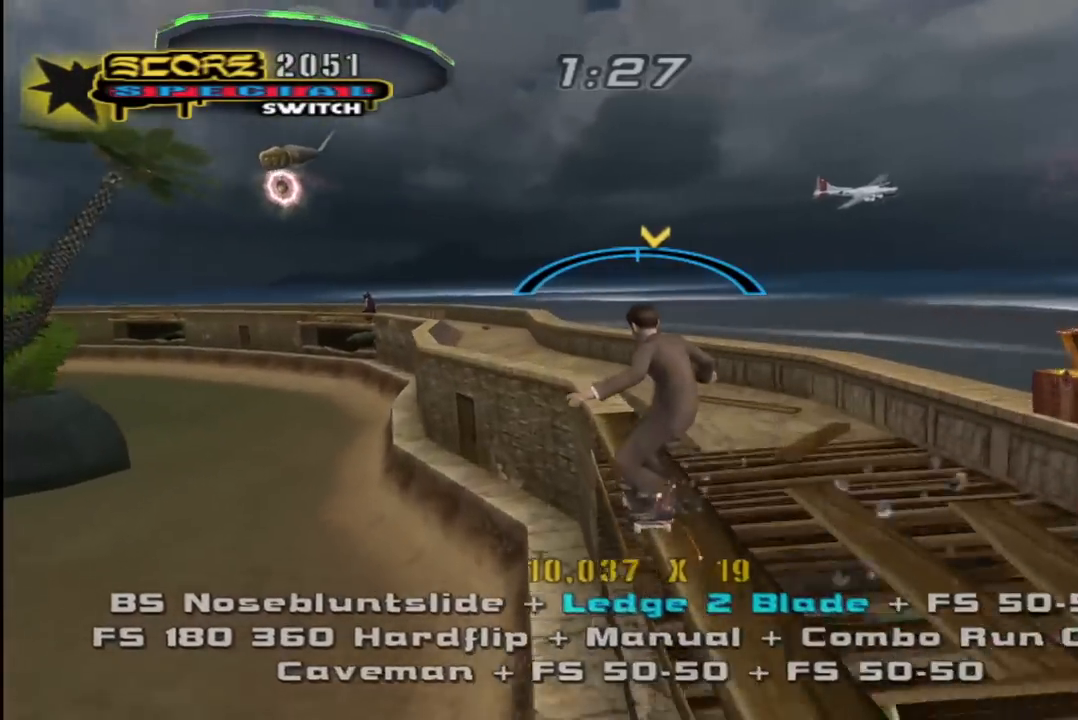
{"buttons": ["CROSS", "DPAD_LEFT"], "left_stick": "center", "right_stick": "center", "events": [[17, "DPAD_LEFT", "down"], [67, "DPAD_LEFT", "up"], [267, "DPAD_RIGHT", "down"], [333, "DPAD_RIGHT", "up"], [500, "DPAD_LEFT", "down"]]}
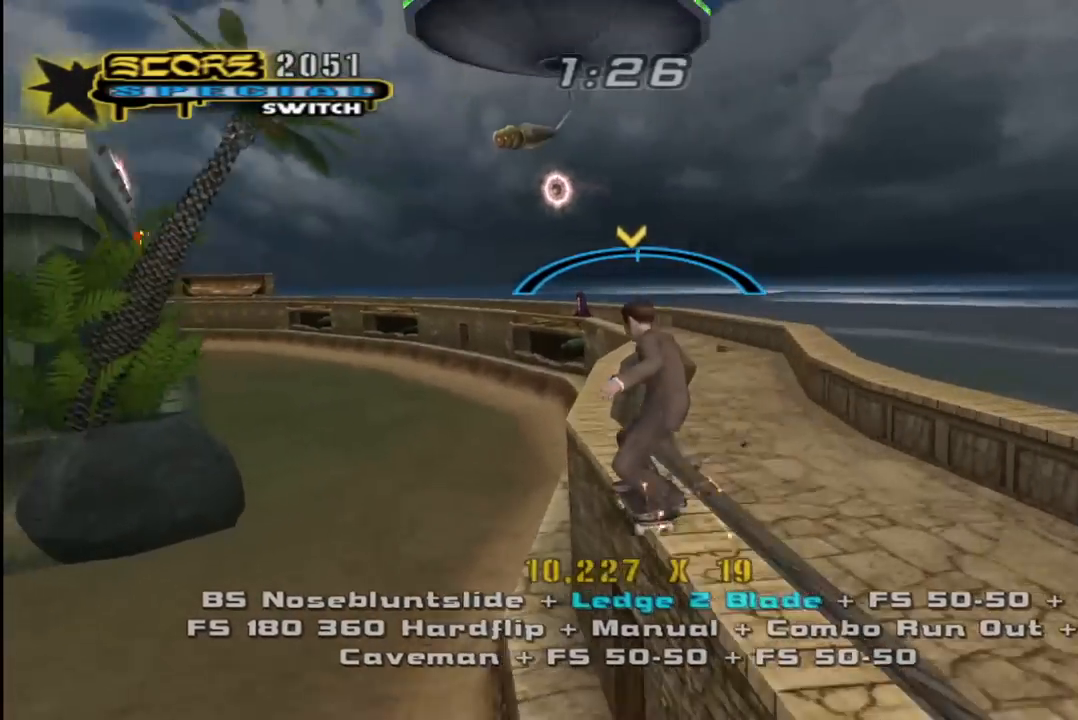
{"buttons": ["CROSS", "L1"], "left_stick": "center", "right_stick": "center", "events": [[17, "DPAD_UP", "down"], [50, "L1", "down"], [50, "SQUARE", "down"], [67, "CROSS", "up"], [133, "SQUARE", "up"], [200, "DPAD_LEFT", "up"], [200, "SQUARE", "down"], [233, "DPAD_UP", "up"], [333, "DPAD_UP", "down"], [383, "CROSS", "down"], [383, "SQUARE", "up"], [433, "DPAD_UP", "up"]]}
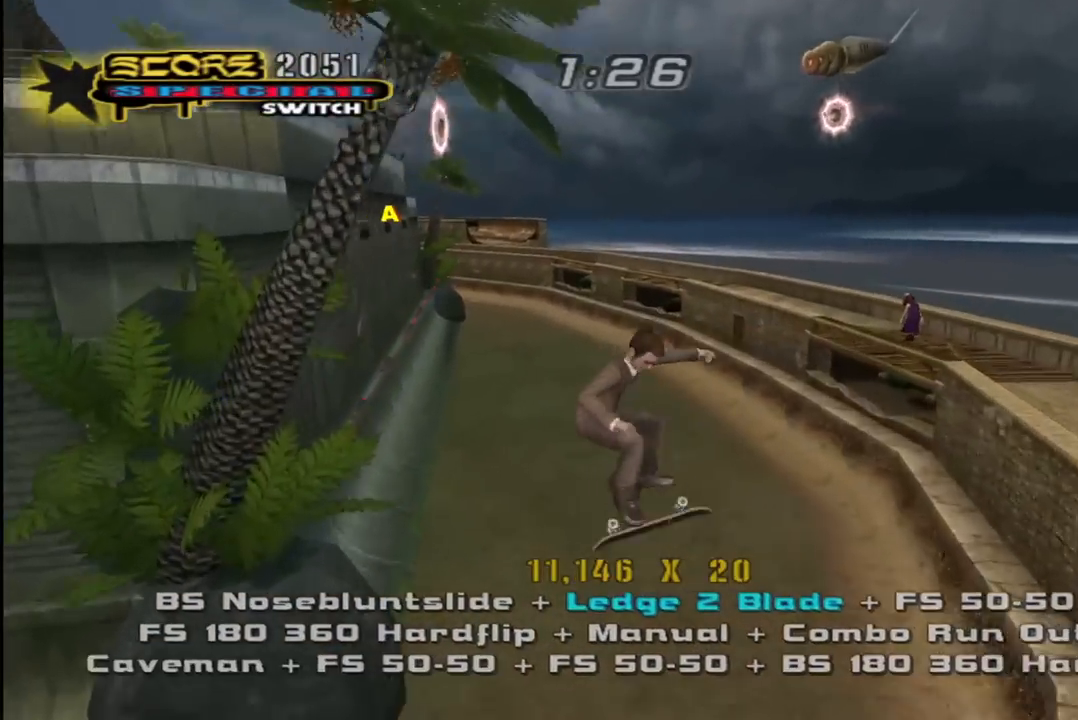
{"buttons": ["CROSS", "DPAD_UP"], "left_stick": "center", "right_stick": "center", "events": [[33, "DPAD_DOWN", "down"], [50, "L1", "up"], [117, "DPAD_DOWN", "up"], [183, "DPAD_UP", "down"], [283, "DPAD_UP", "up"], [300, "DPAD_DOWN", "down"], [383, "DPAD_RIGHT", "down"], [400, "DPAD_DOWN", "up"], [400, "DPAD_RIGHT", "up"], [417, "DPAD_UP", "down"]]}
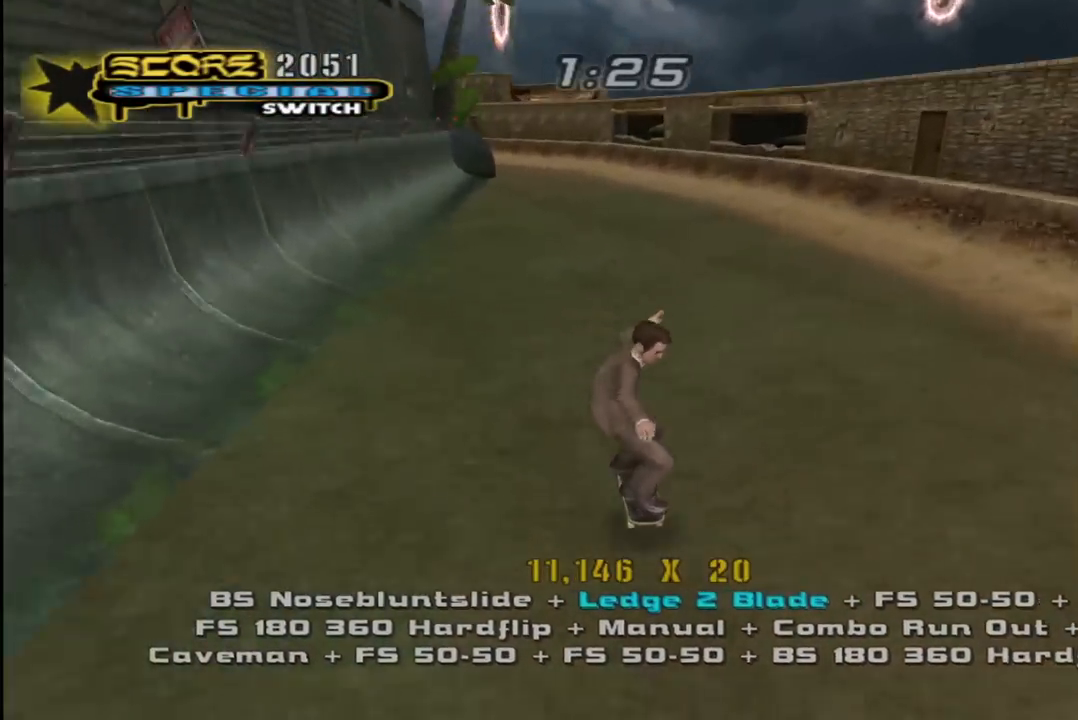
{"buttons": ["CROSS", "DPAD_DOWN"], "left_stick": "center", "right_stick": "center", "events": [[33, "DPAD_LEFT", "down"], [83, "DPAD_UP", "up"], [117, "DPAD_DOWN", "down"], [233, "DPAD_DOWN", "up"], [300, "DPAD_UP", "down"], [367, "DPAD_UP", "up"], [400, "DPAD_DOWN", "down"], [450, "DPAD_LEFT", "up"]]}
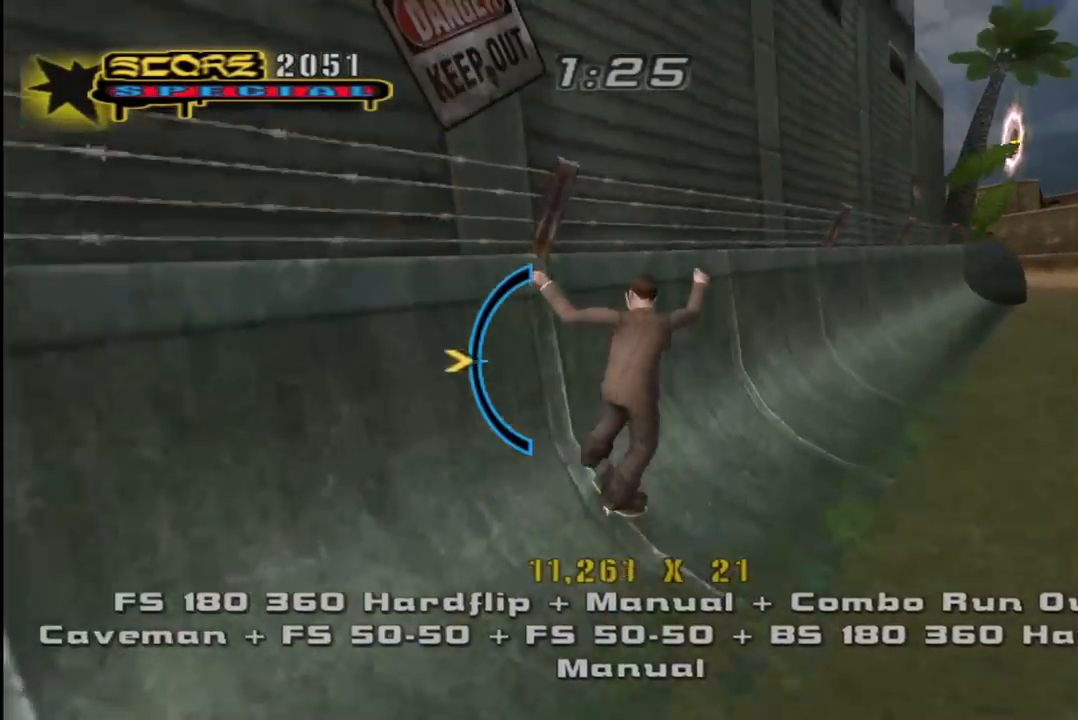
{"buttons": ["CIRCLE", "R1", "DPAD_RIGHT"], "left_stick": "center", "right_stick": "center", "events": [[17, "DPAD_DOWN", "up"], [83, "CROSS", "up"], [150, "DPAD_RIGHT", "down"], [167, "R1", "down"], [233, "CIRCLE", "down"]]}